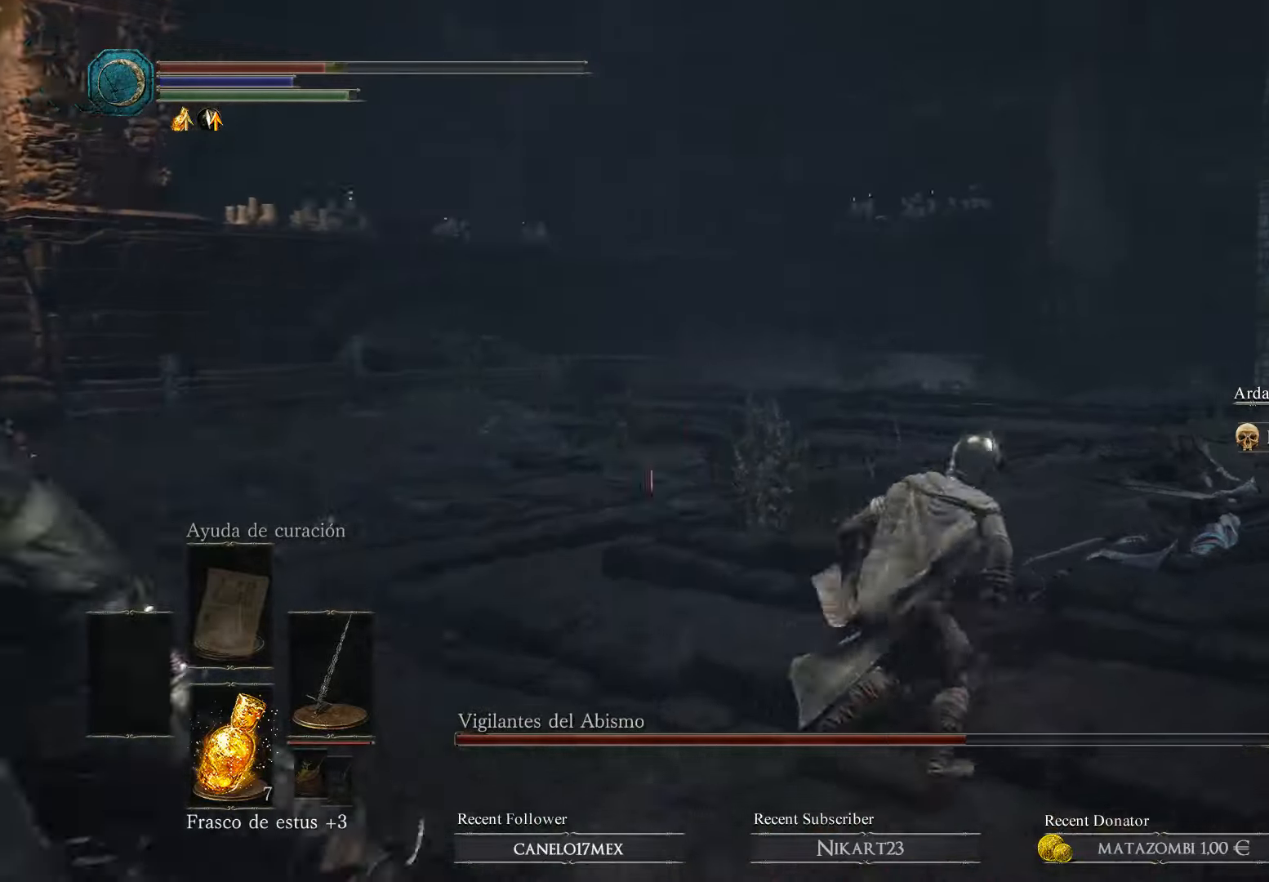
Gameplay with a controller (Xbox layout); each line is a JSON object with the inputs held at the frame after it. "events" lists button and stick changes between this image and that frame as [ms after this image, input, new state], when the widget could be followed in between.
{"buttons": ["B"], "left_stick": "up", "right_stick": "center", "events": [[33, "R1", "up"]]}
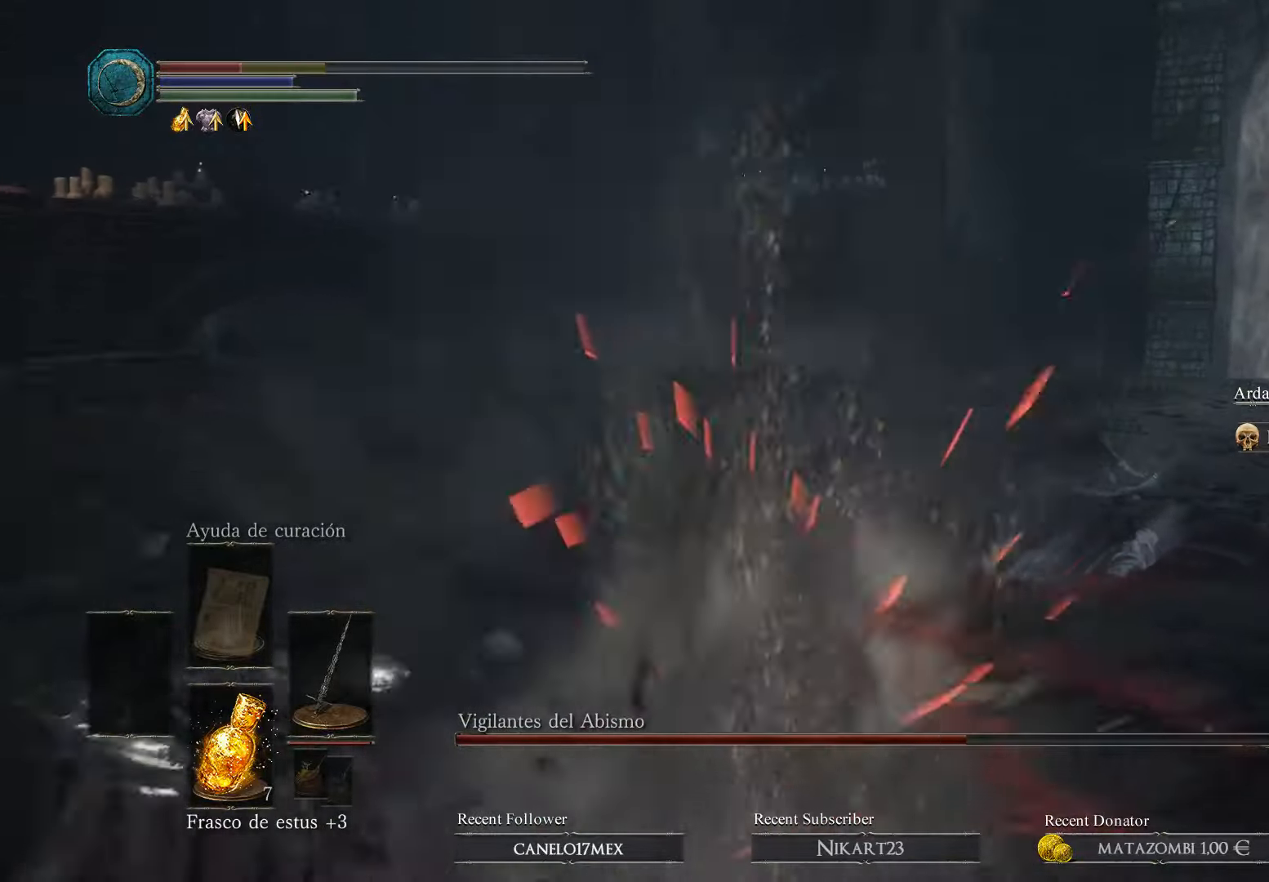
{"buttons": [], "left_stick": "up", "right_stick": "center", "events": [[333, "B", "up"], [400, "B", "down"], [466, "B", "up"]]}
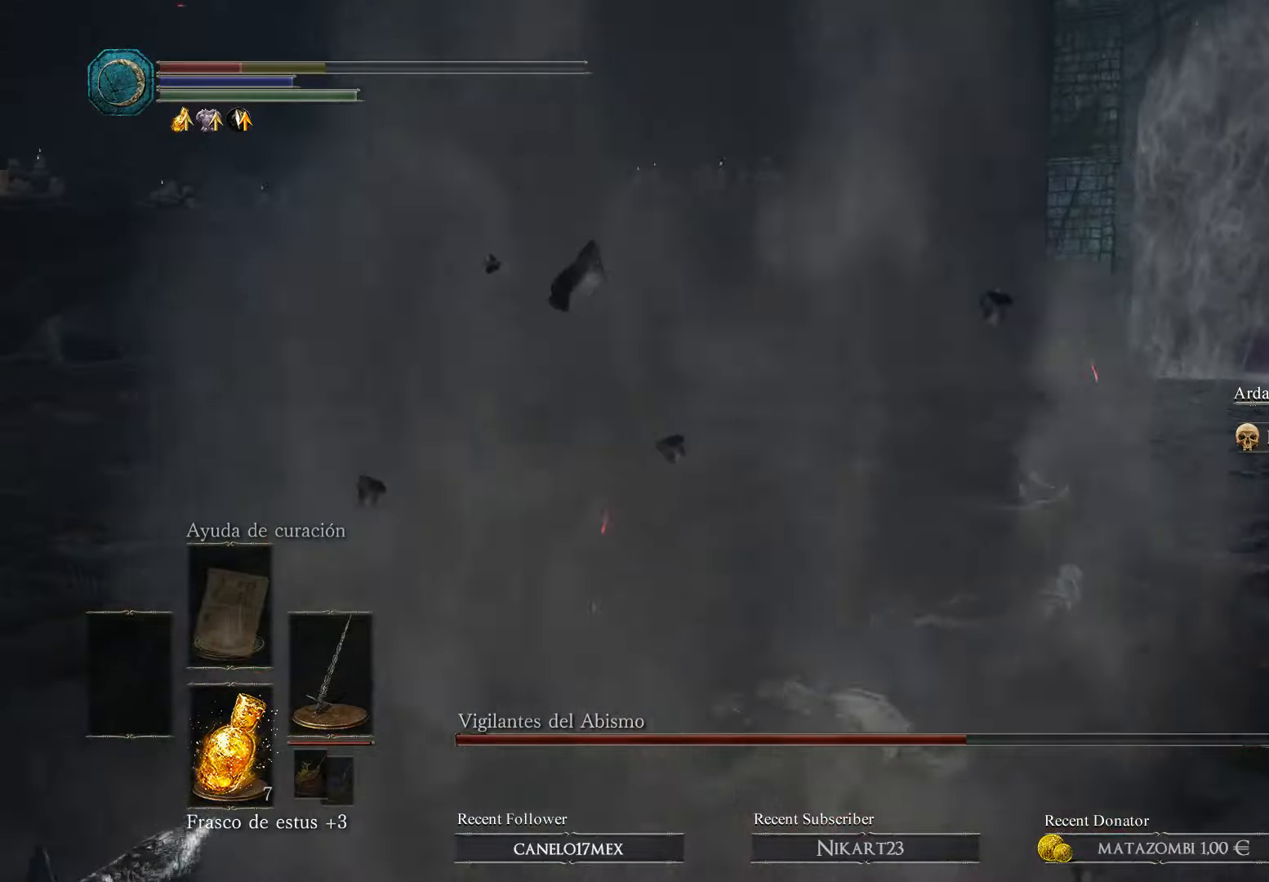
{"buttons": [], "left_stick": "up", "right_stick": "center", "events": [[33, "B", "down"], [100, "B", "up"], [133, "B", "down"], [266, "B", "up"], [333, "B", "down"], [466, "B", "up"]]}
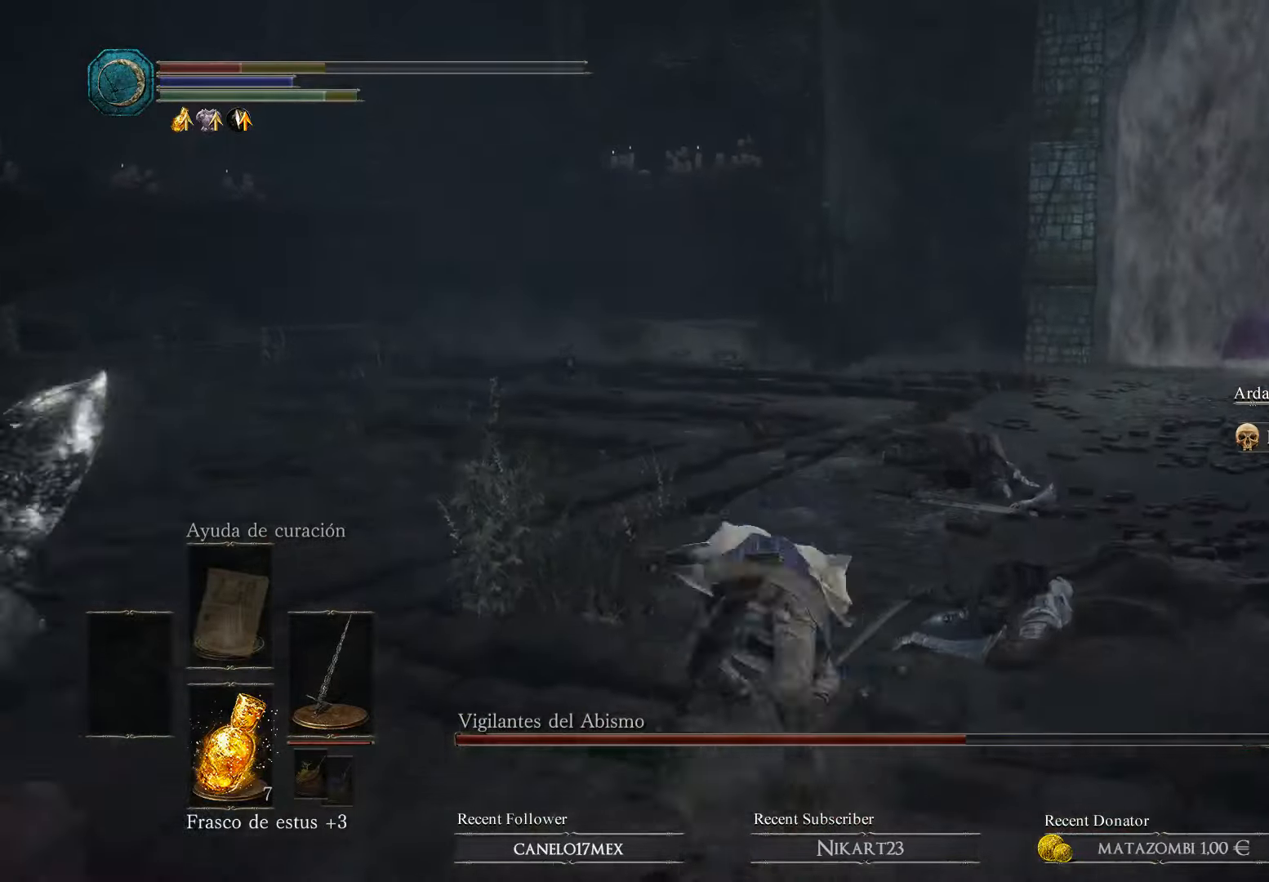
{"buttons": ["B"], "left_stick": "up", "right_stick": "center", "events": [[66, "B", "down"], [133, "B", "up"], [200, "B", "down"]]}
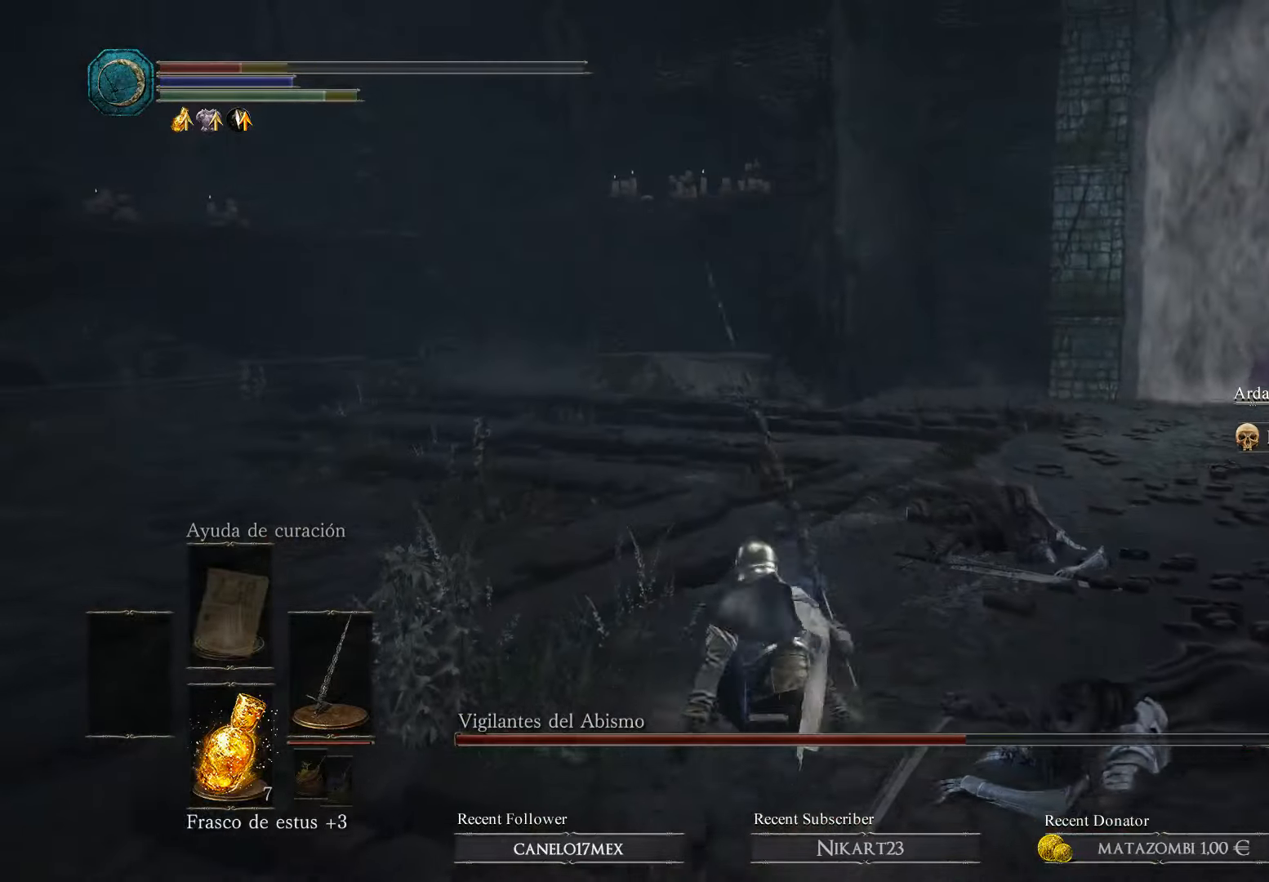
{"buttons": ["B"], "left_stick": "up", "right_stick": "center", "events": []}
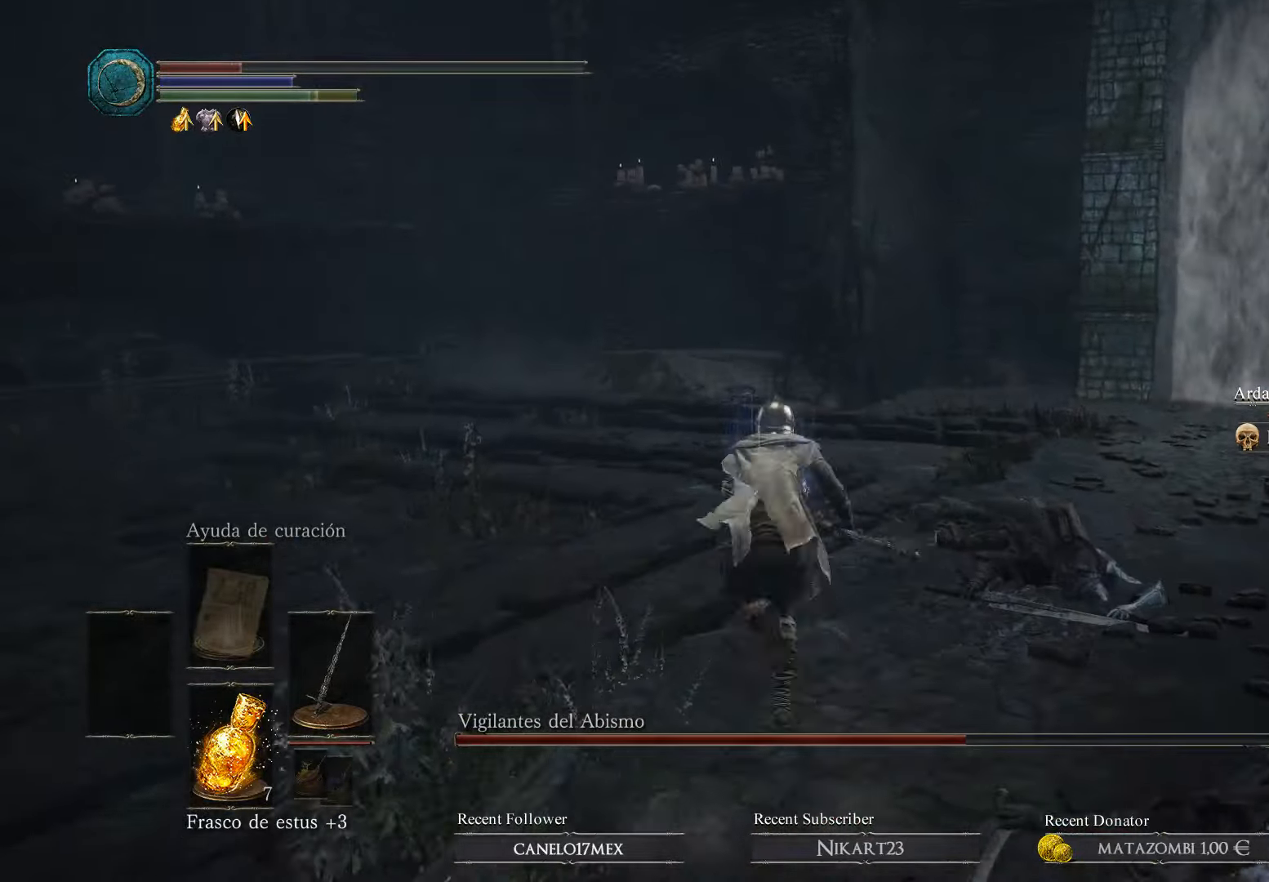
{"buttons": ["B"], "left_stick": "up", "right_stick": "center", "events": []}
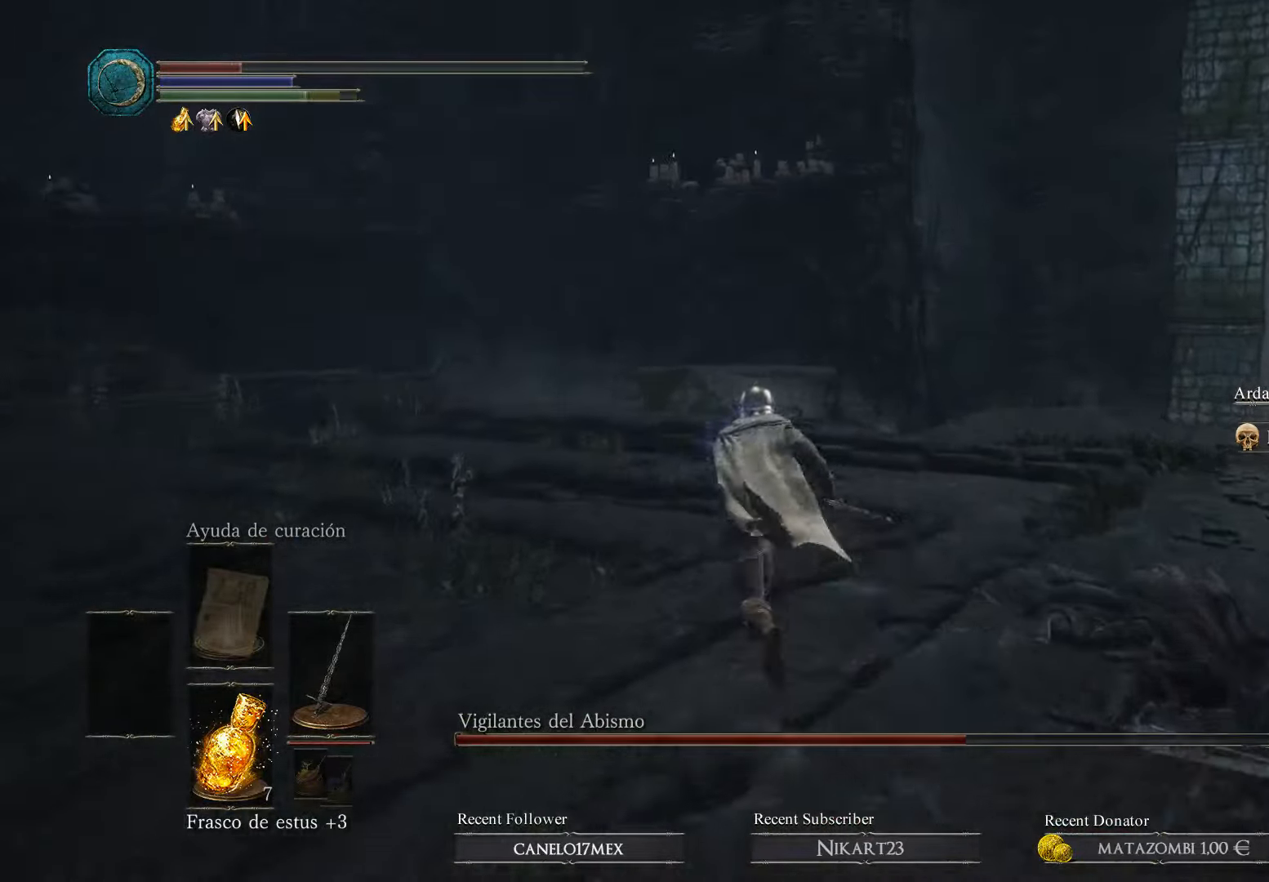
{"buttons": ["B"], "left_stick": "up", "right_stick": "center", "events": []}
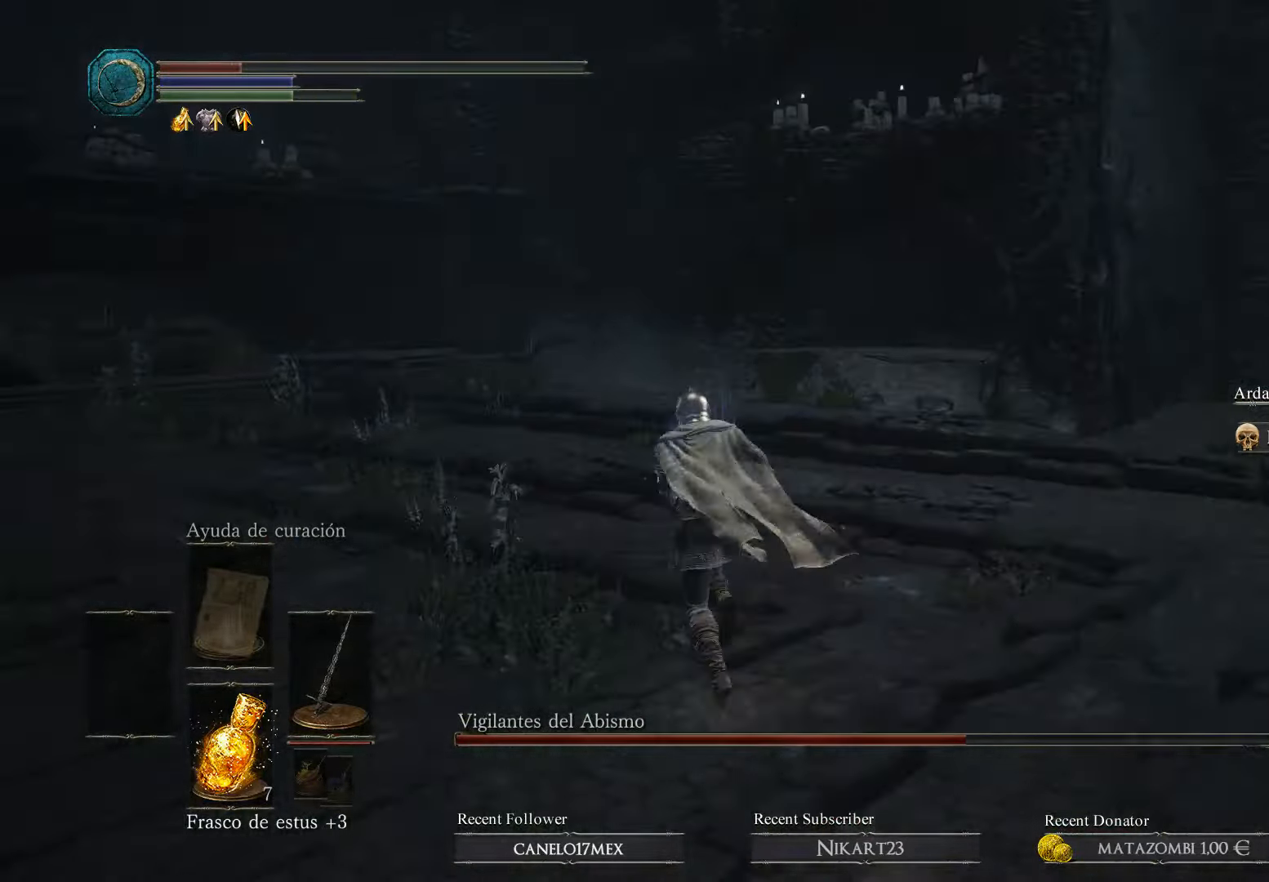
{"buttons": ["B"], "left_stick": "up-left", "right_stick": "center", "events": [[334, "left_stick", "up-left"]]}
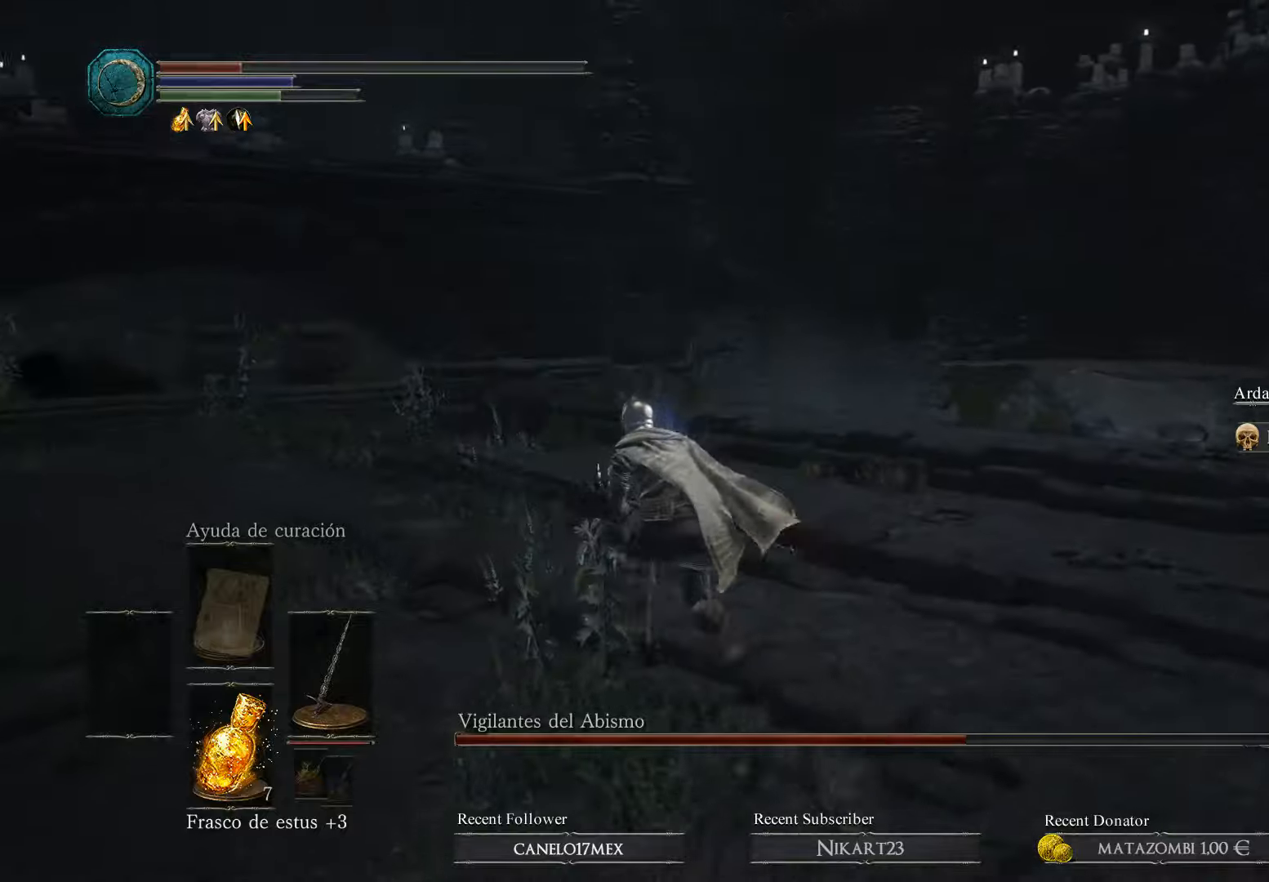
{"buttons": [], "left_stick": "up-left", "right_stick": "center", "events": [[367, "B", "up"]]}
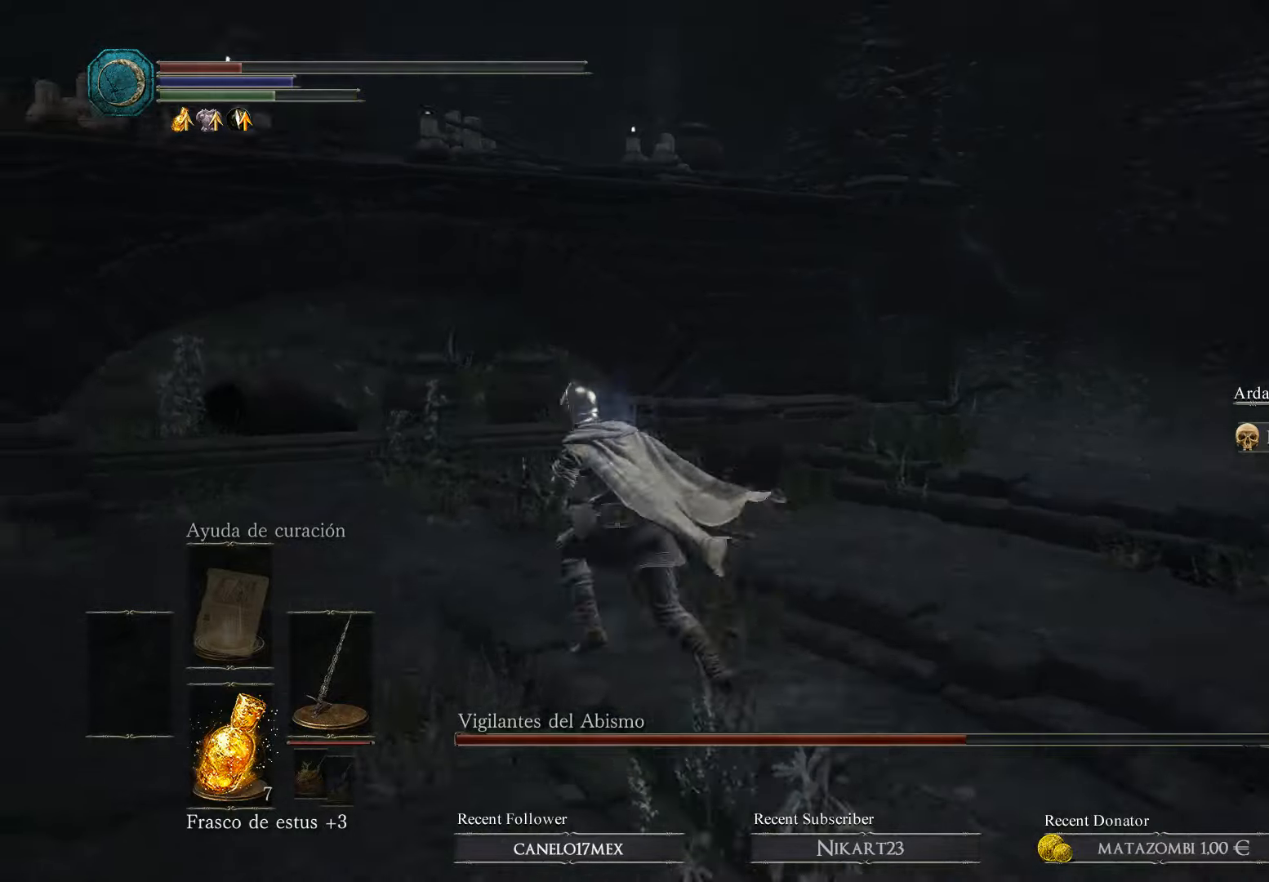
{"buttons": [], "left_stick": "up-left", "right_stick": "left", "events": [[34, "right_stick", "left"]]}
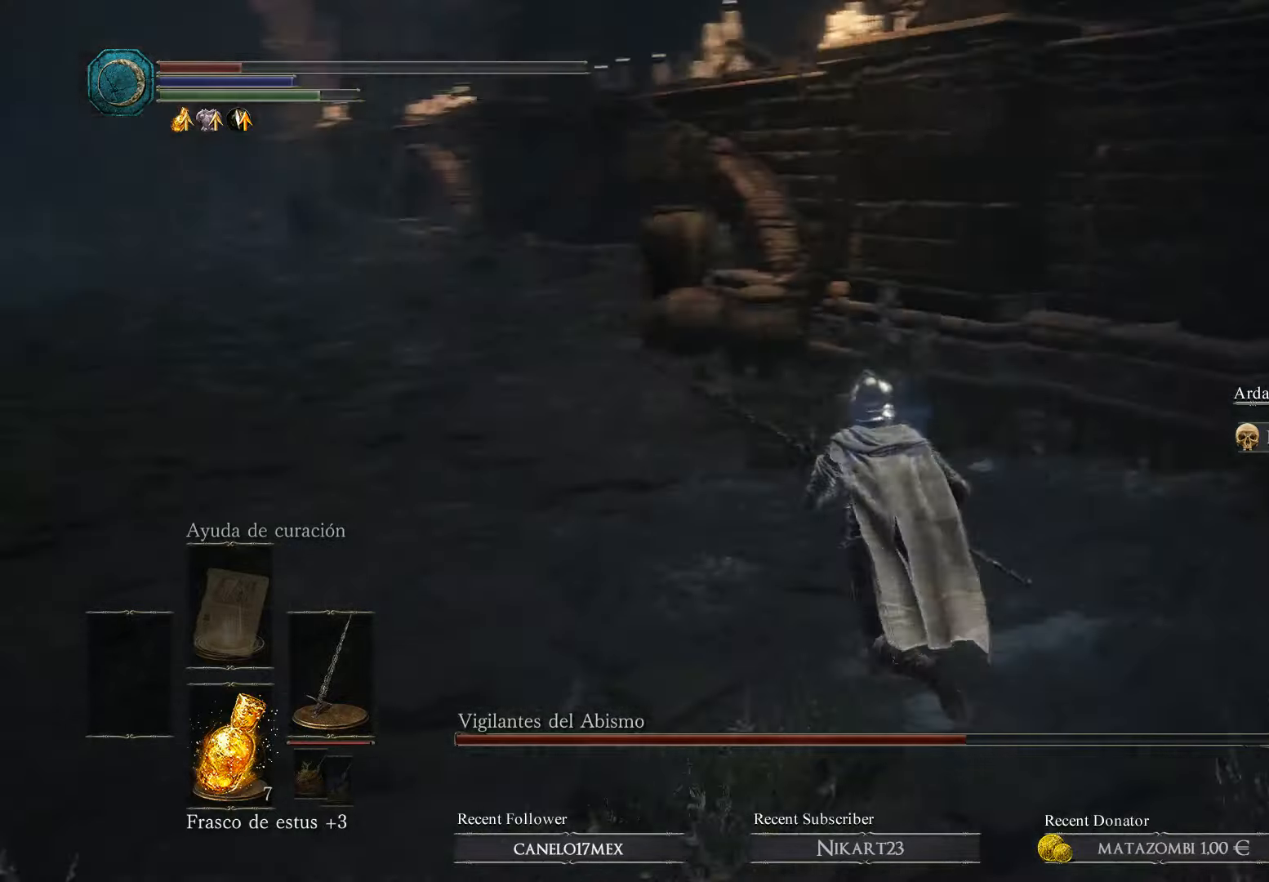
{"buttons": [], "left_stick": "up-right", "right_stick": "center", "events": [[34, "left_stick", "up"], [334, "left_stick", "up-right"], [500, "right_stick", "center"]]}
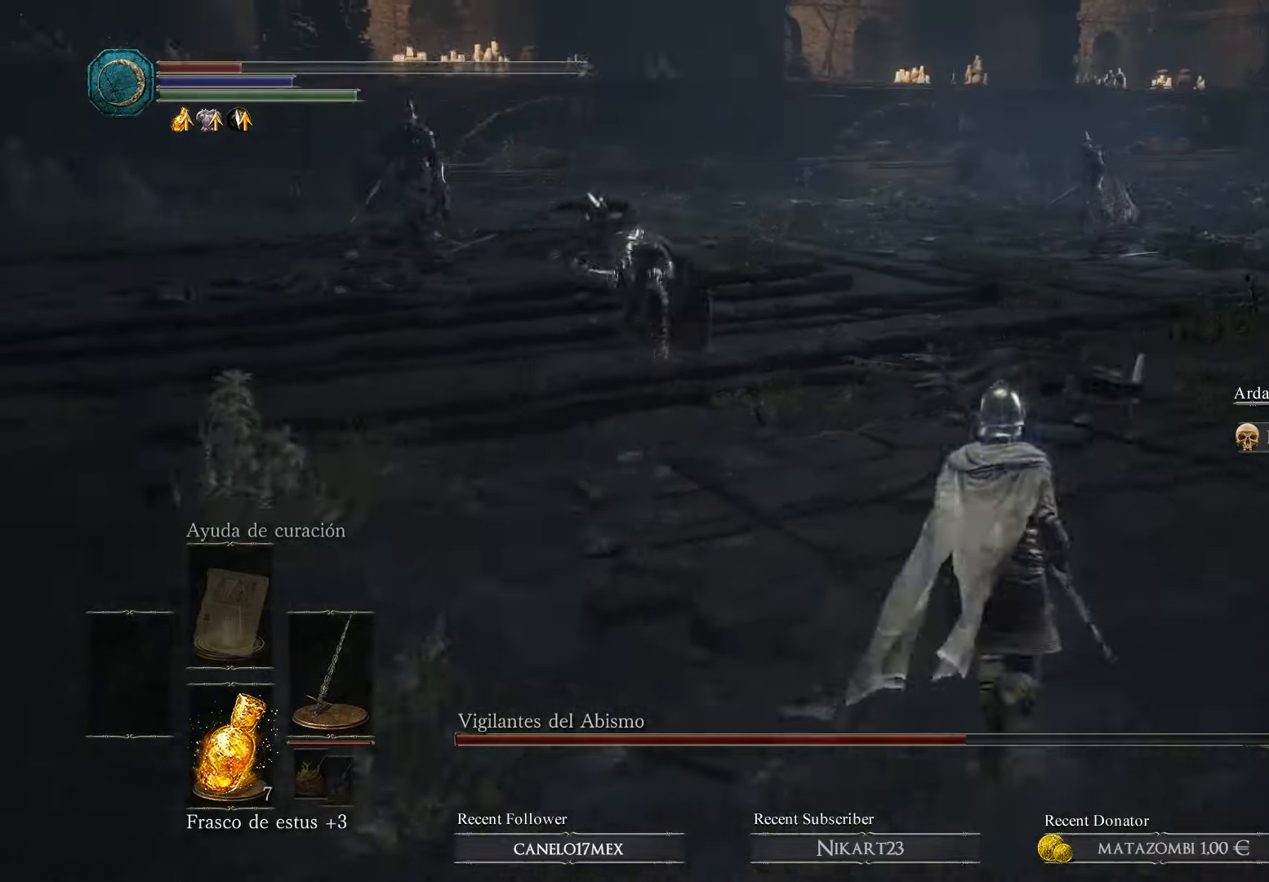
{"buttons": [], "left_stick": "up-right", "right_stick": "center", "events": []}
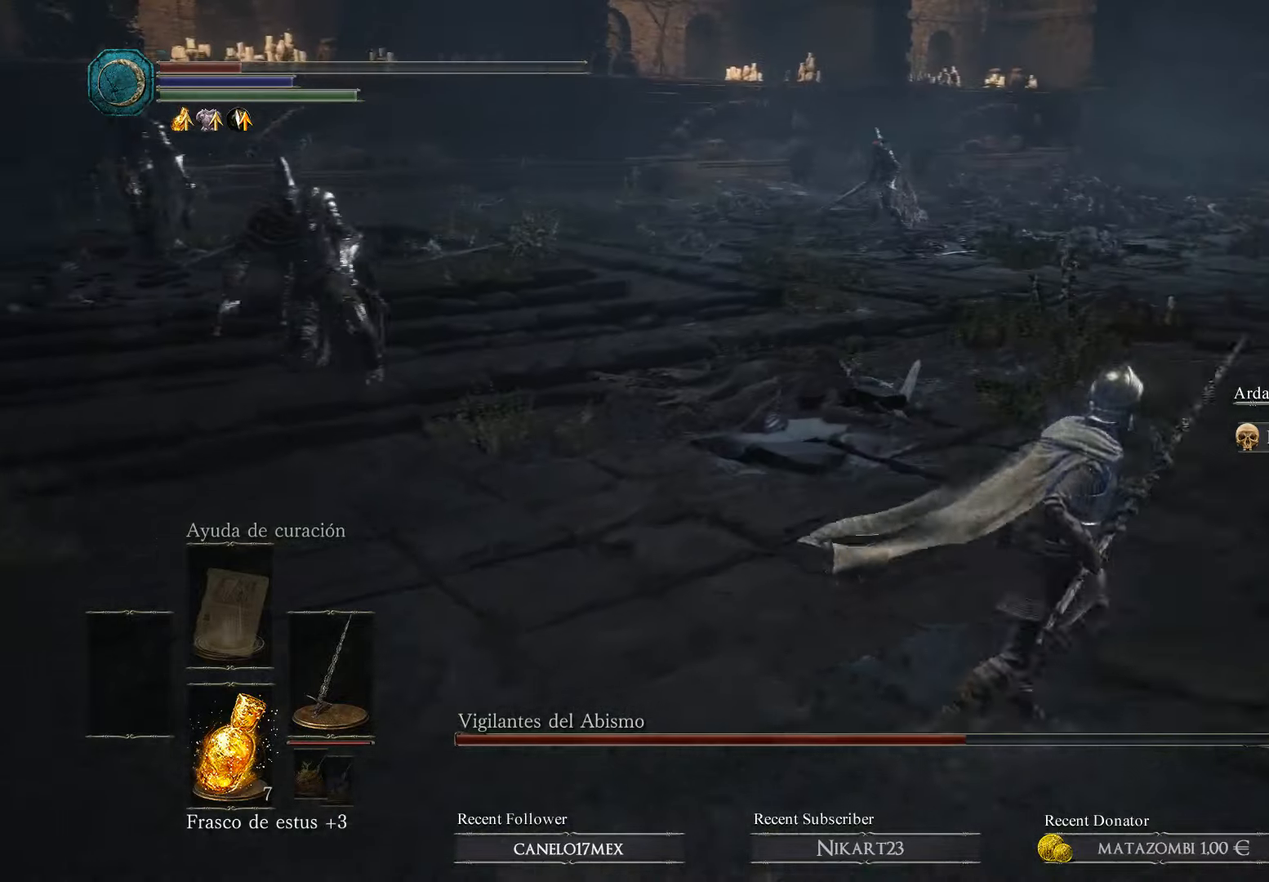
{"buttons": [], "left_stick": "right", "right_stick": "center", "events": [[34, "left_stick", "right"], [134, "left_stick", "down-right"], [500, "left_stick", "right"]]}
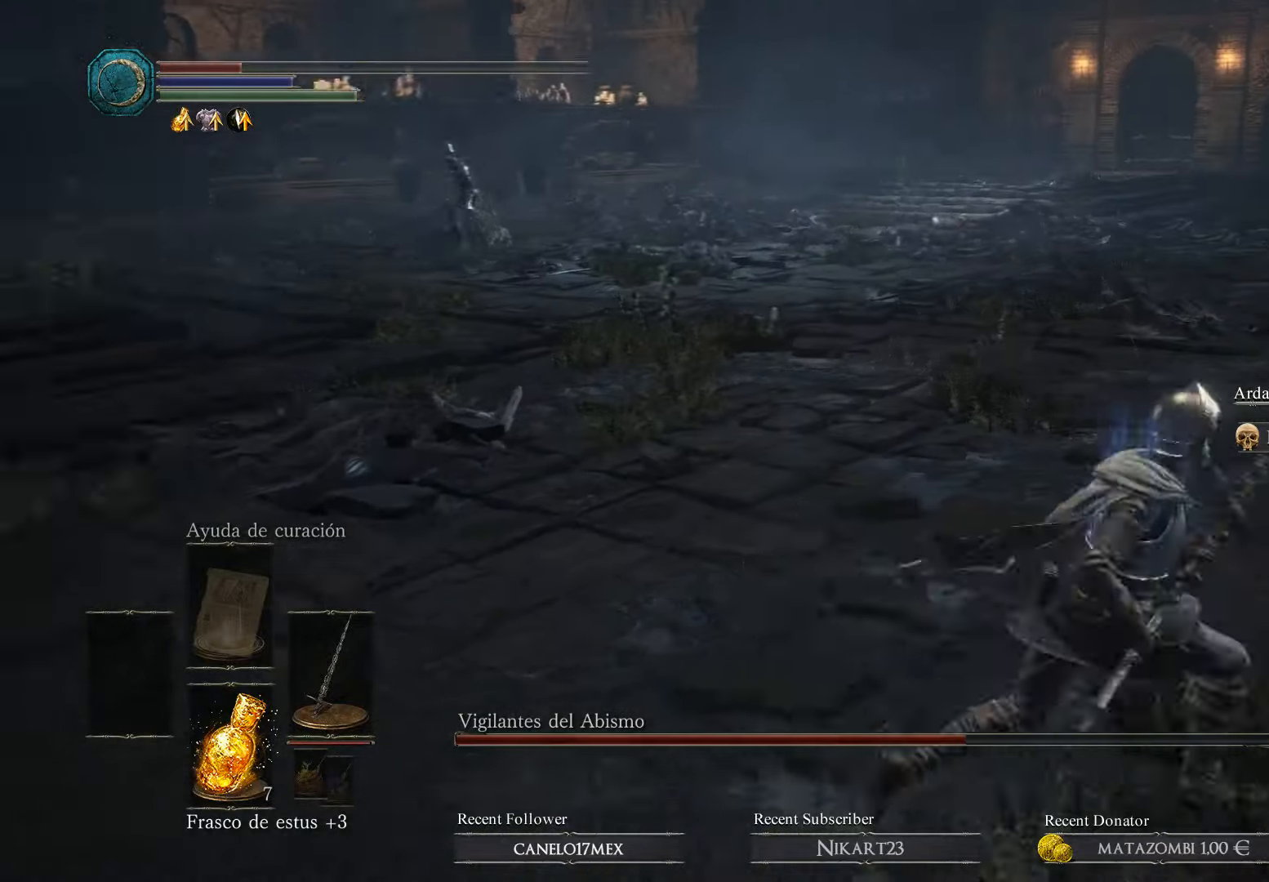
{"buttons": ["B"], "left_stick": "up-right", "right_stick": "center", "events": [[100, "left_stick", "up-right"], [267, "B", "down"]]}
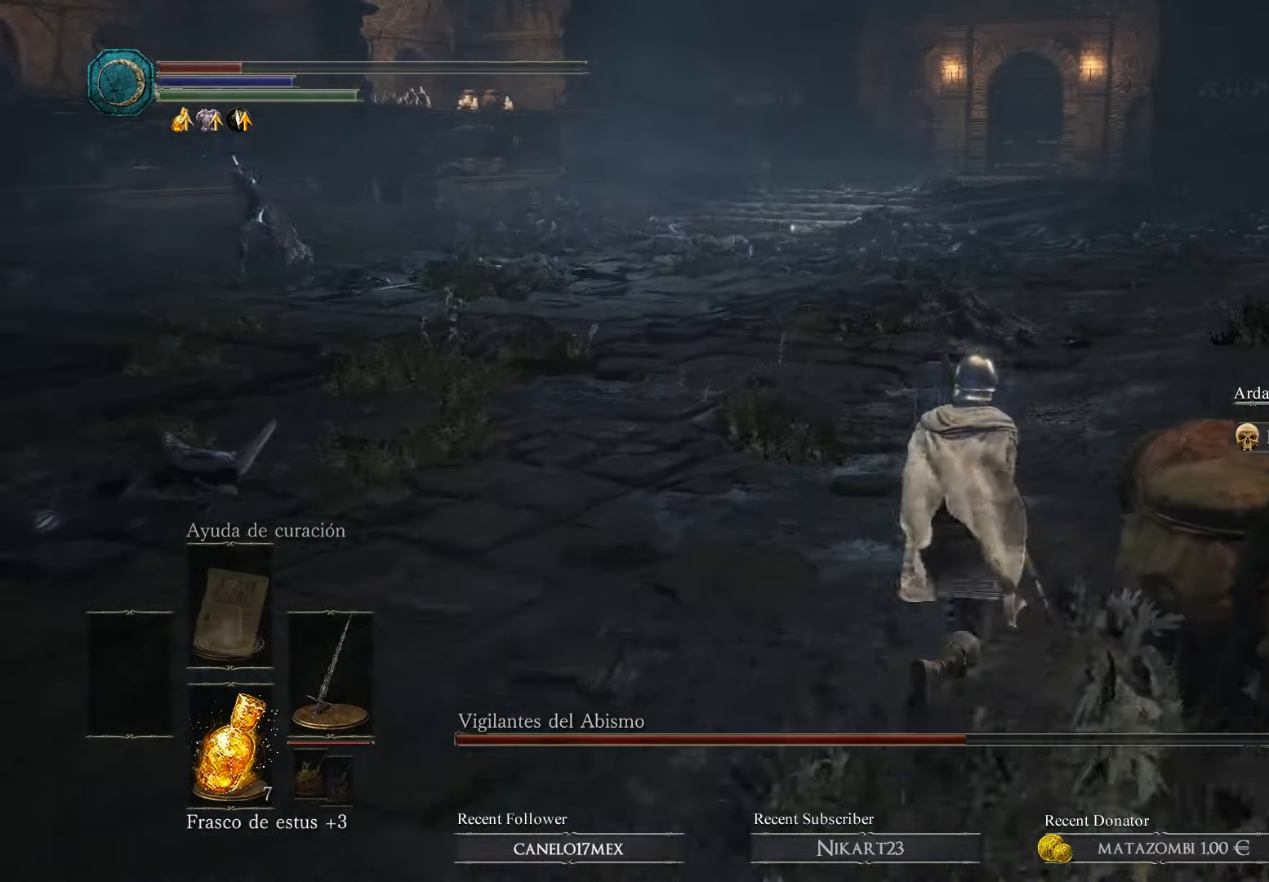
{"buttons": ["B"], "left_stick": "up-right", "right_stick": "center", "events": []}
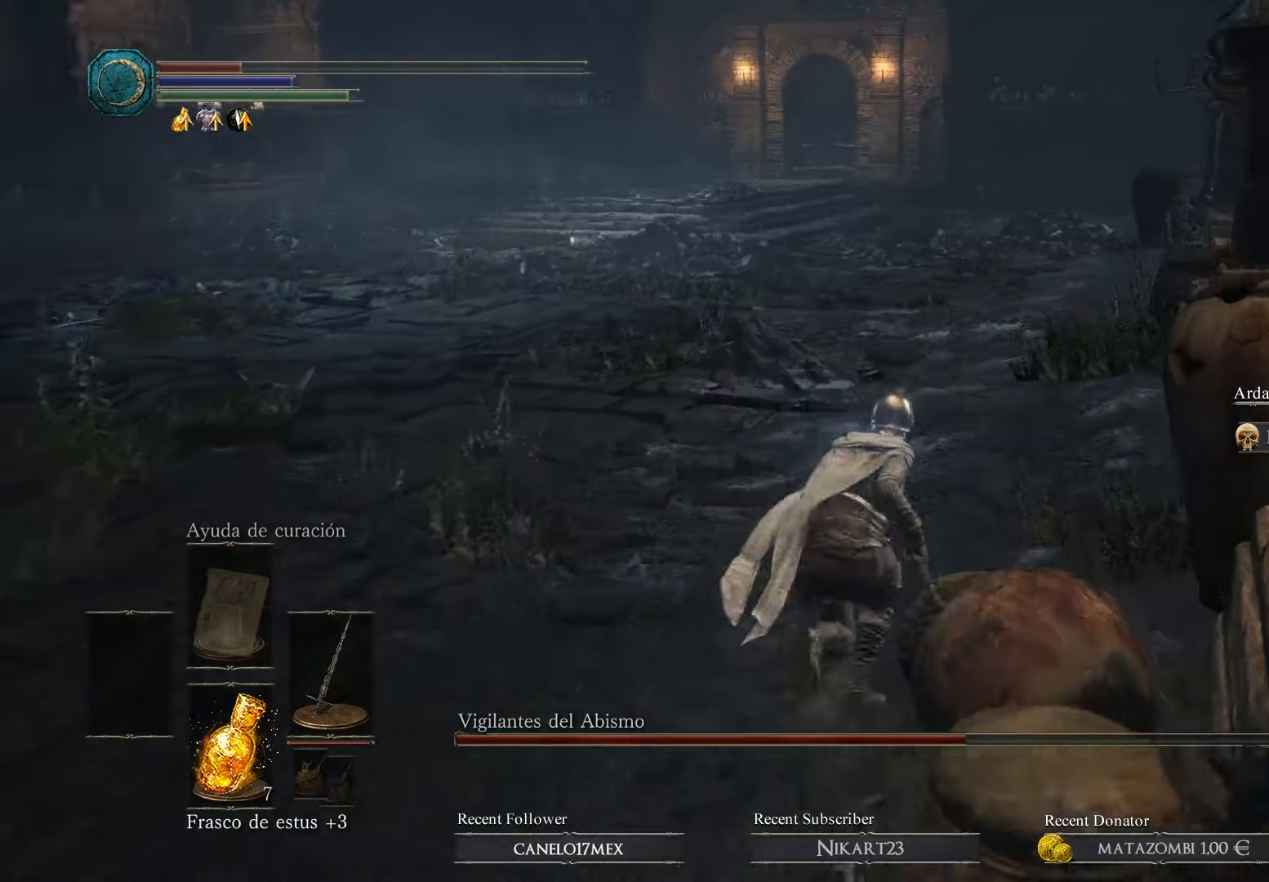
{"buttons": ["B"], "left_stick": "up", "right_stick": "center", "events": [[100, "left_stick", "up"]]}
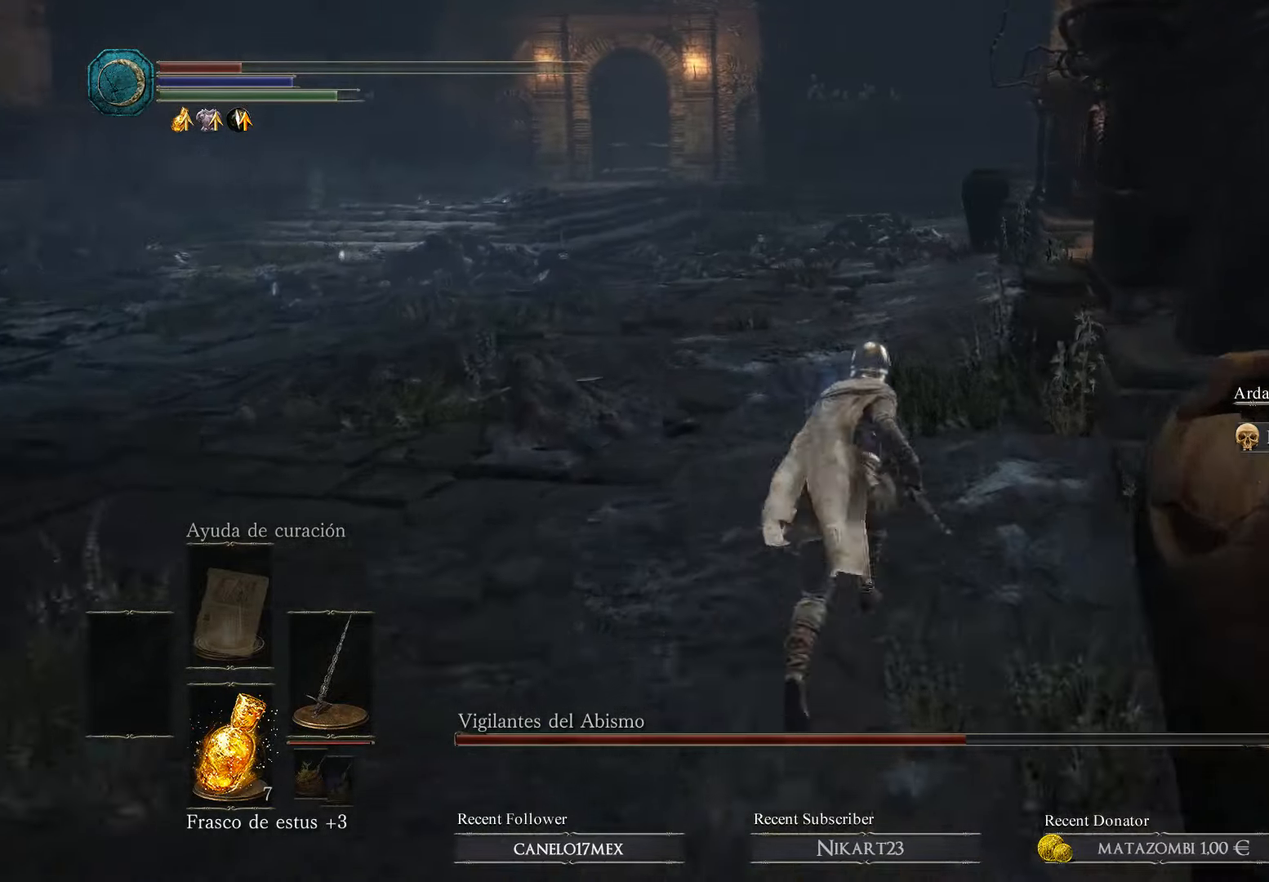
{"buttons": ["B"], "left_stick": "up", "right_stick": "center", "events": []}
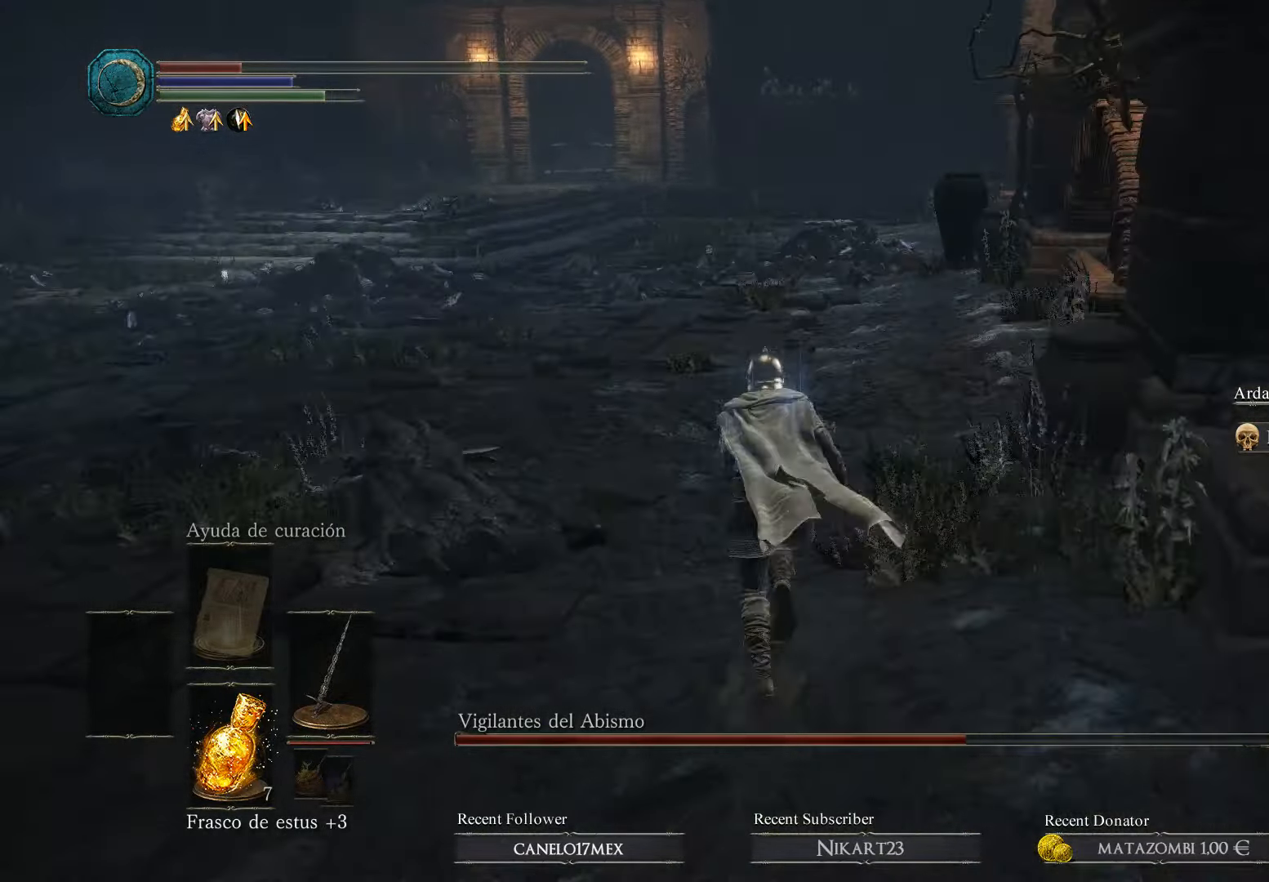
{"buttons": ["B"], "left_stick": "up", "right_stick": "center", "events": []}
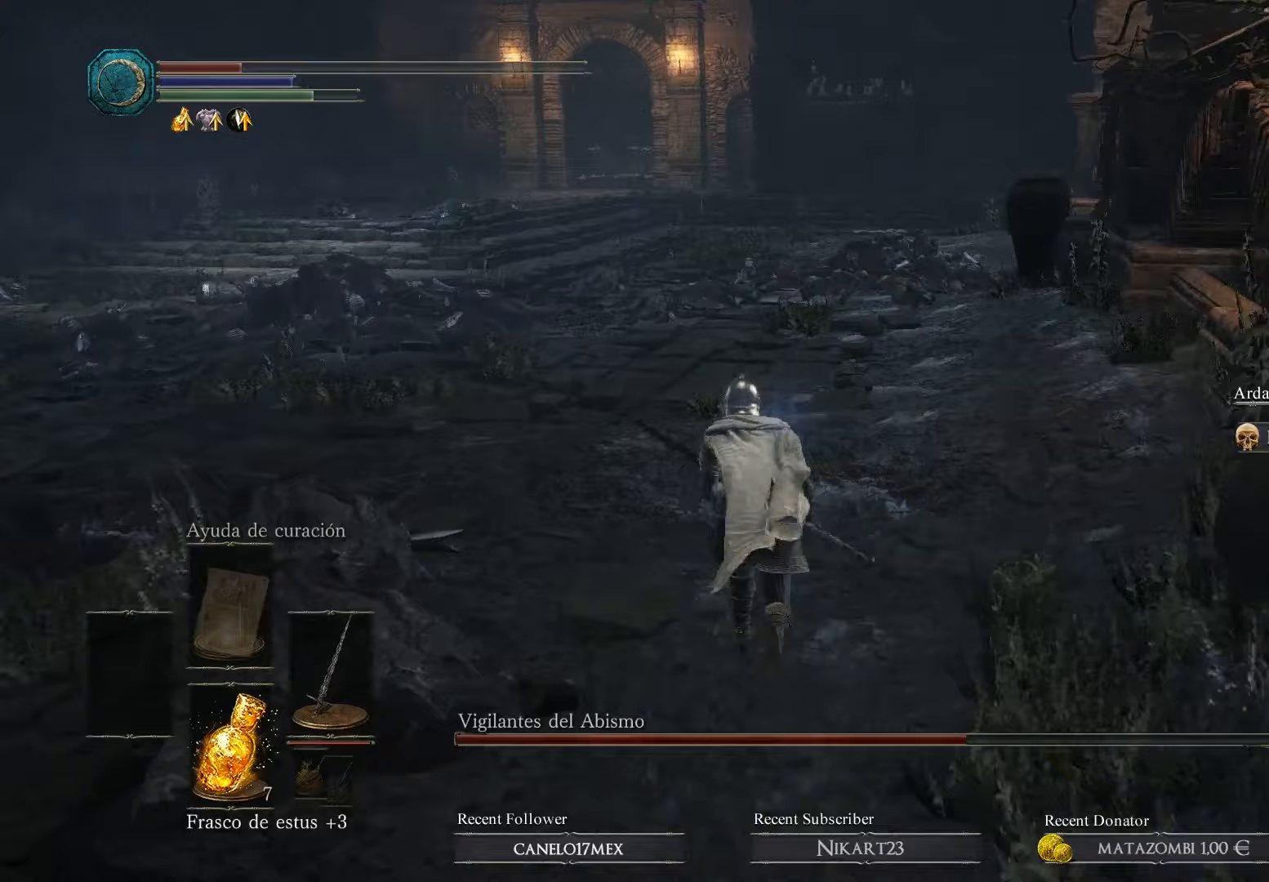
{"buttons": ["B"], "left_stick": "up", "right_stick": "center", "events": []}
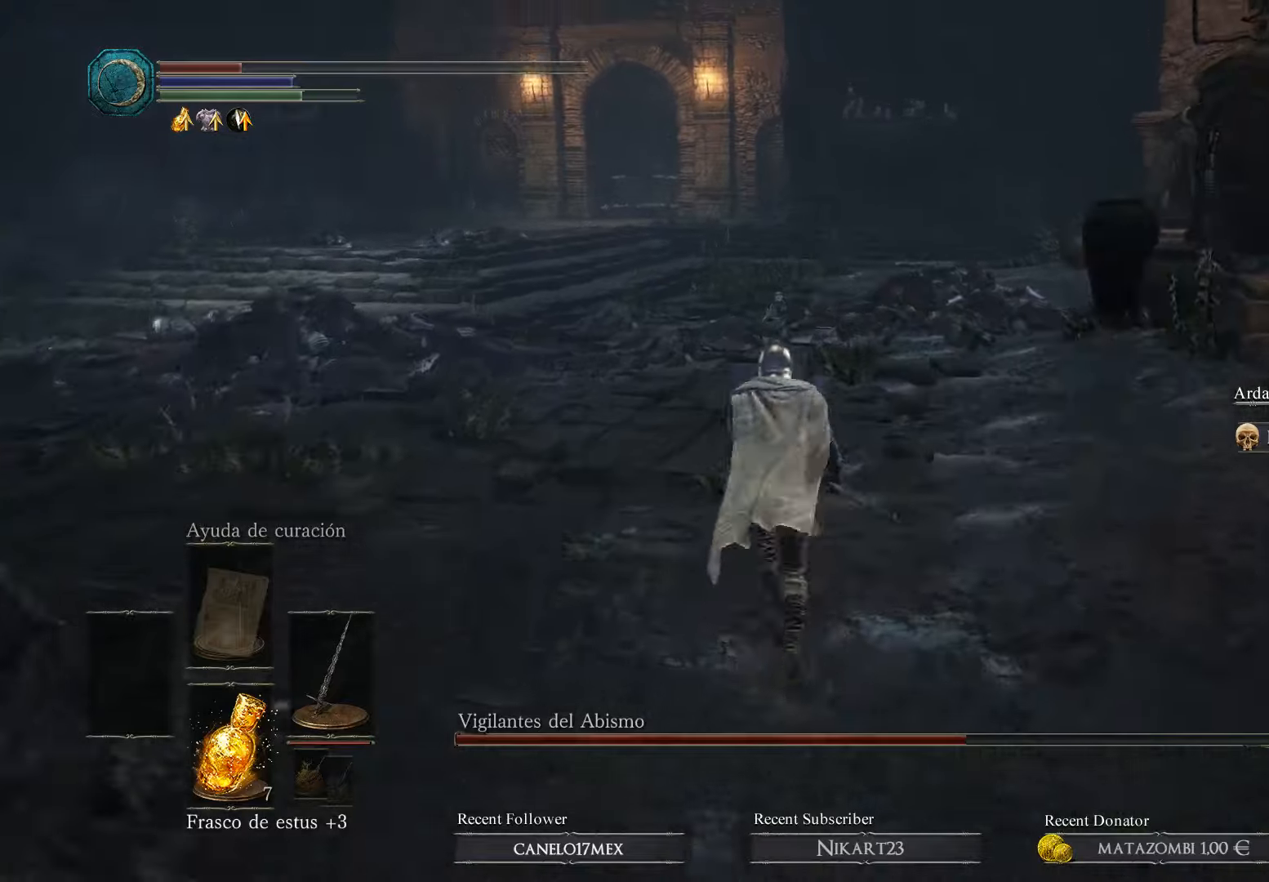
{"buttons": ["B"], "left_stick": "up", "right_stick": "center", "events": []}
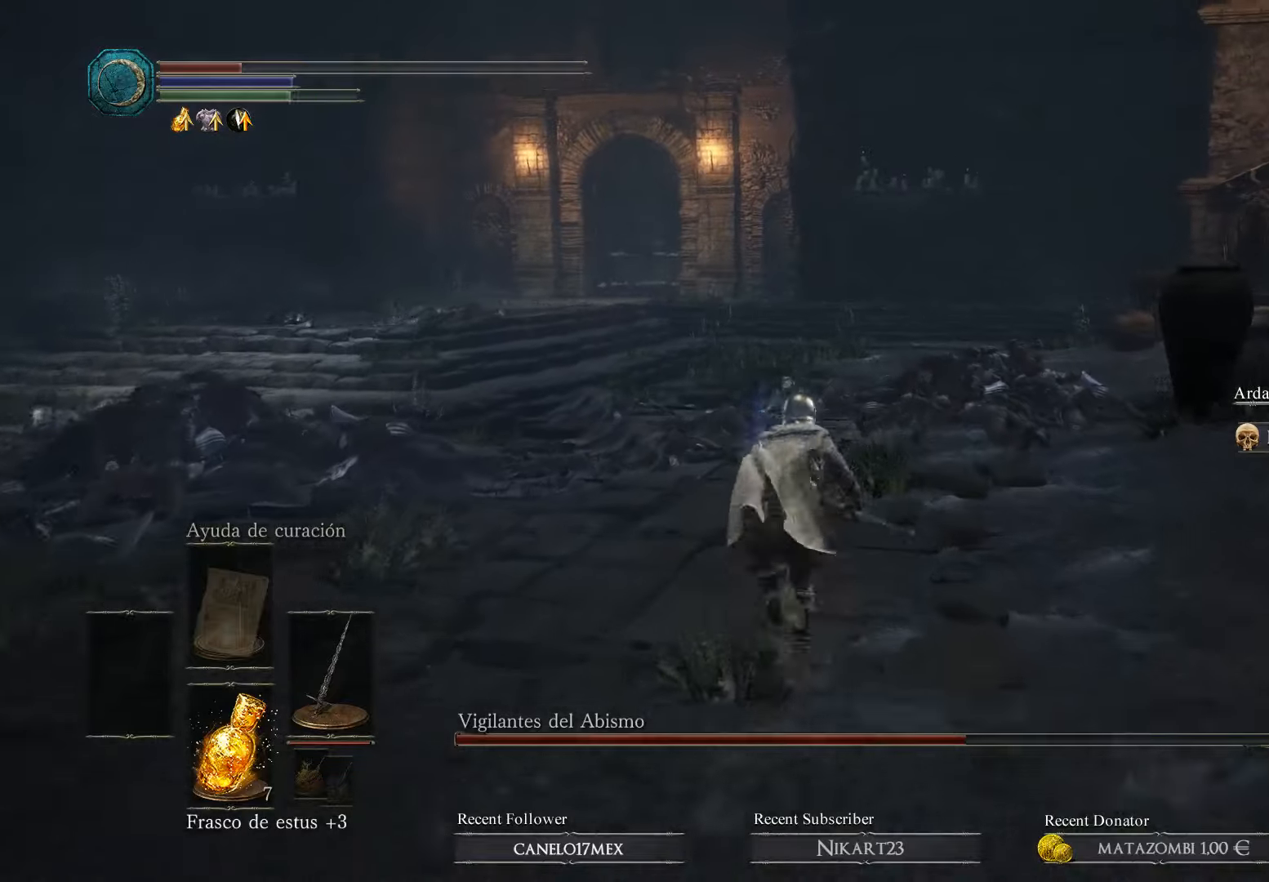
{"buttons": ["B"], "left_stick": "up", "right_stick": "center", "events": []}
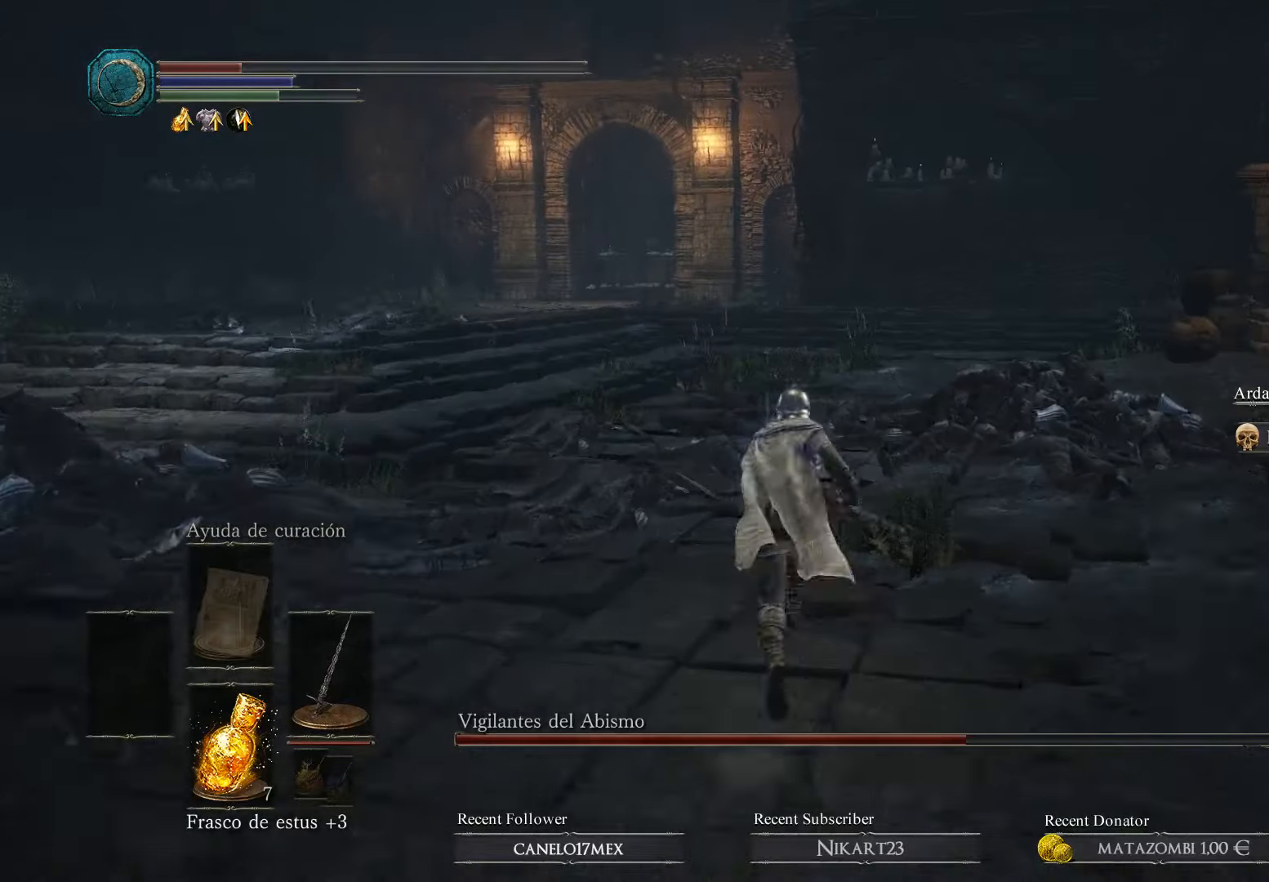
{"buttons": [], "left_stick": "up", "right_stick": "center", "events": [[100, "B", "up"], [267, "Y", "down"], [400, "Y", "up"]]}
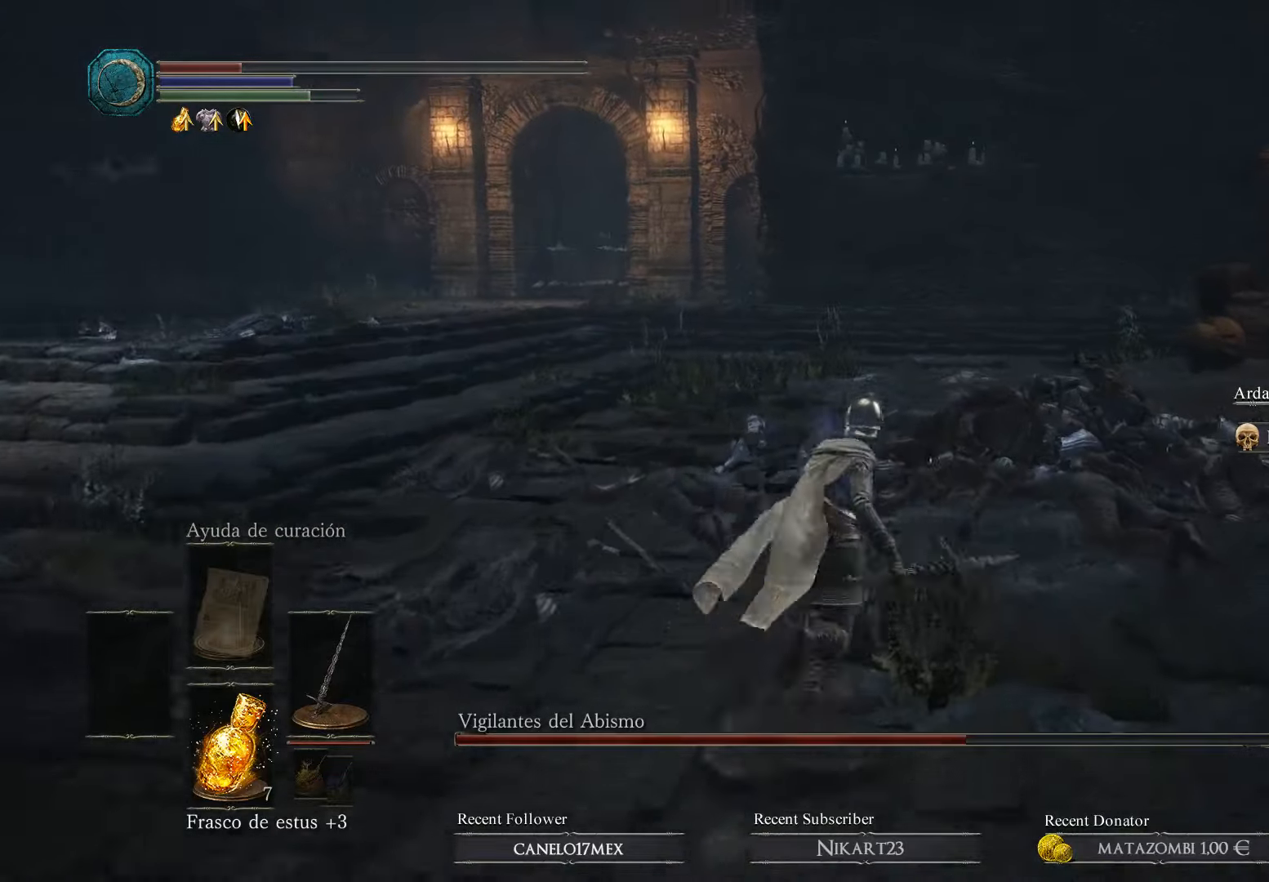
{"buttons": [], "left_stick": "up", "right_stick": "center", "events": []}
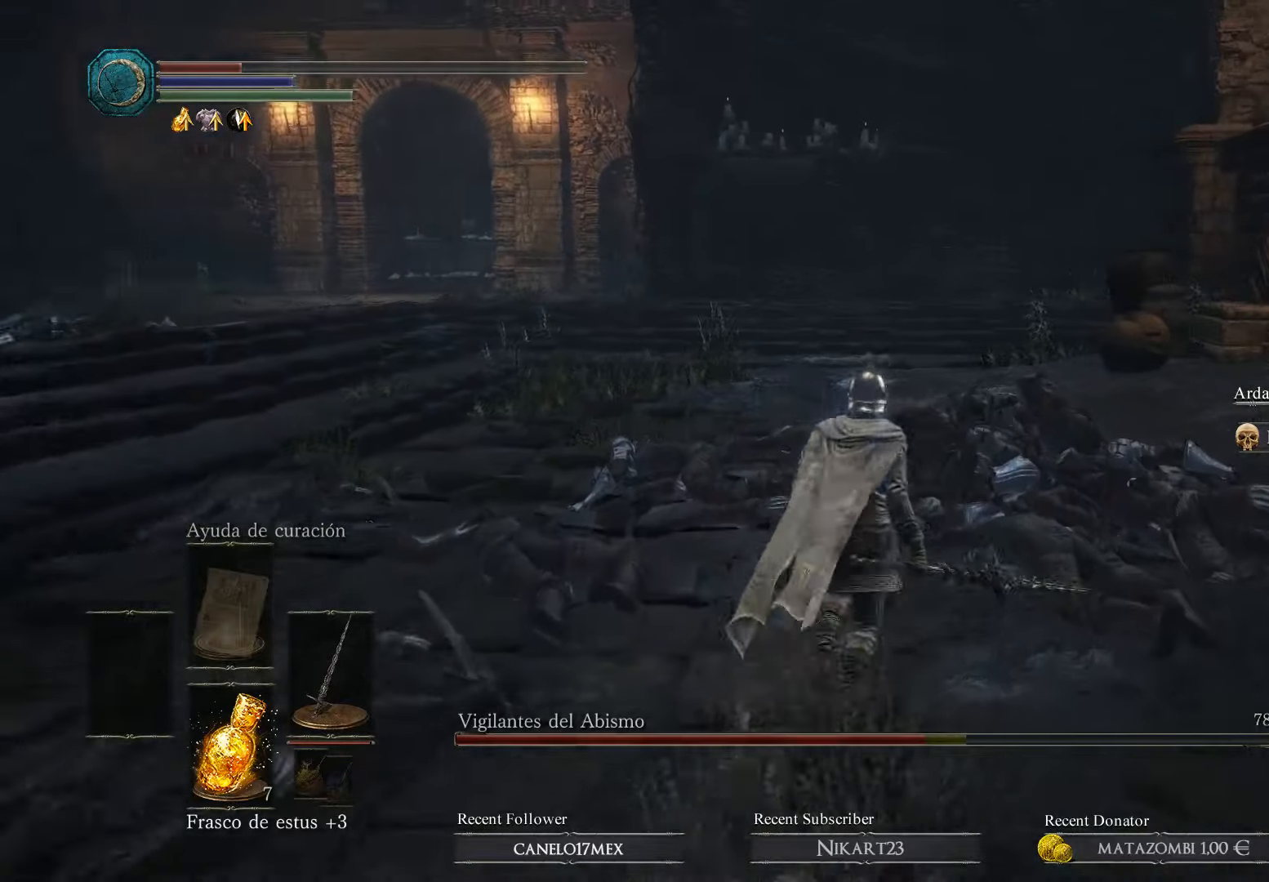
{"buttons": [], "left_stick": "up", "right_stick": "center", "events": [[167, "right_stick", "left"], [500, "right_stick", "center"]]}
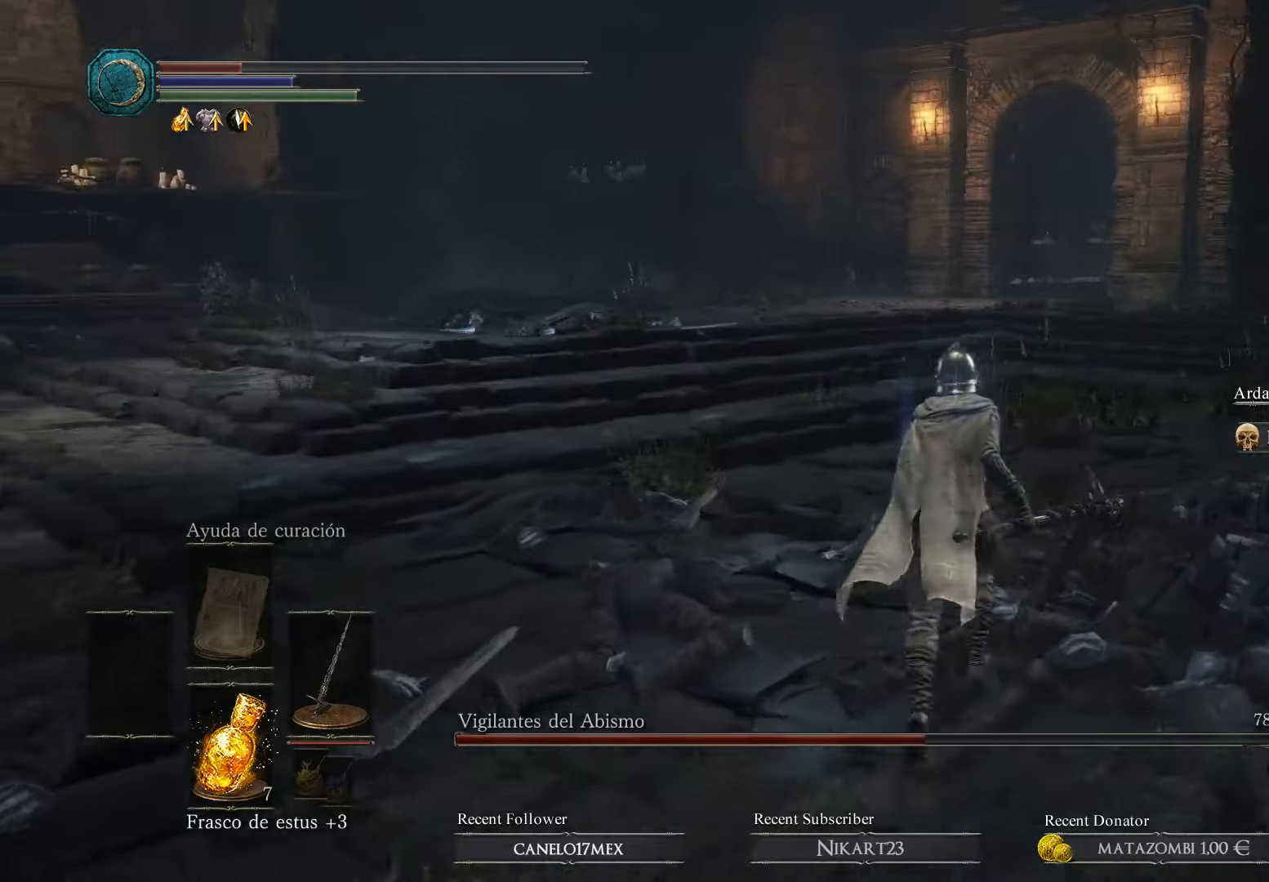
{"buttons": ["B"], "left_stick": "up", "right_stick": "center", "events": [[133, "B", "down"]]}
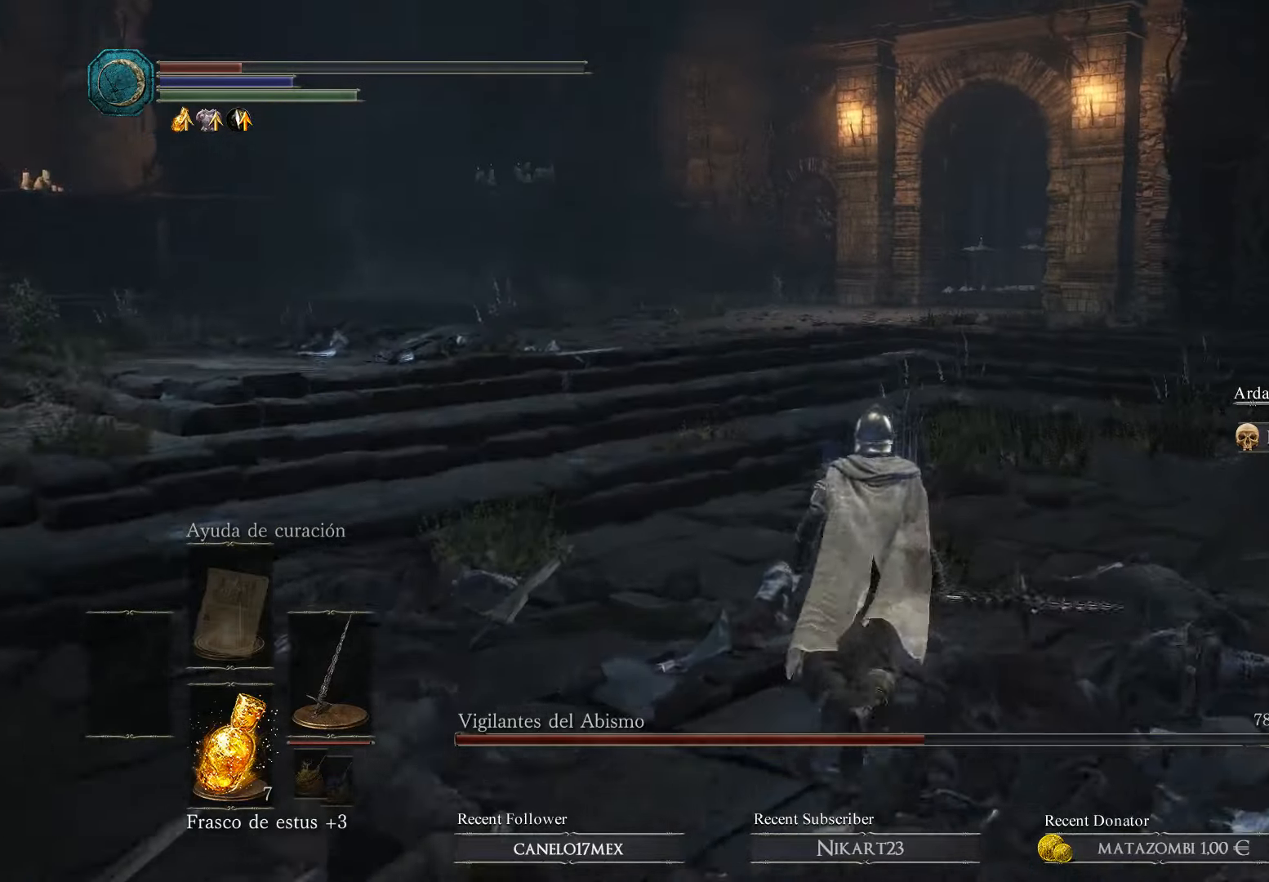
{"buttons": [], "left_stick": "up-right", "right_stick": "center", "events": [[133, "B", "up"], [300, "X", "down"], [367, "left_stick", "up-right"], [433, "X", "up"]]}
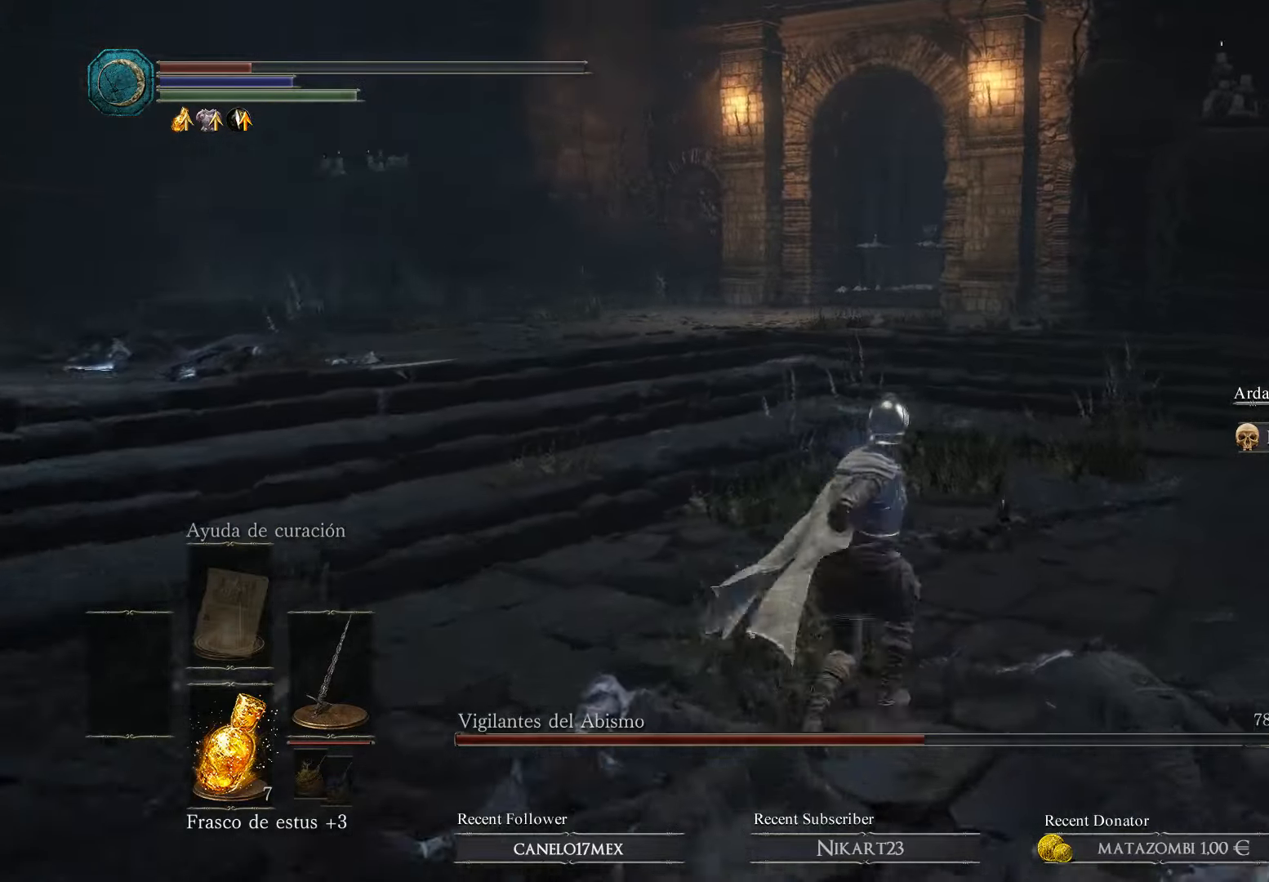
{"buttons": [], "left_stick": "up-right", "right_stick": "left", "events": [[133, "right_stick", "left"]]}
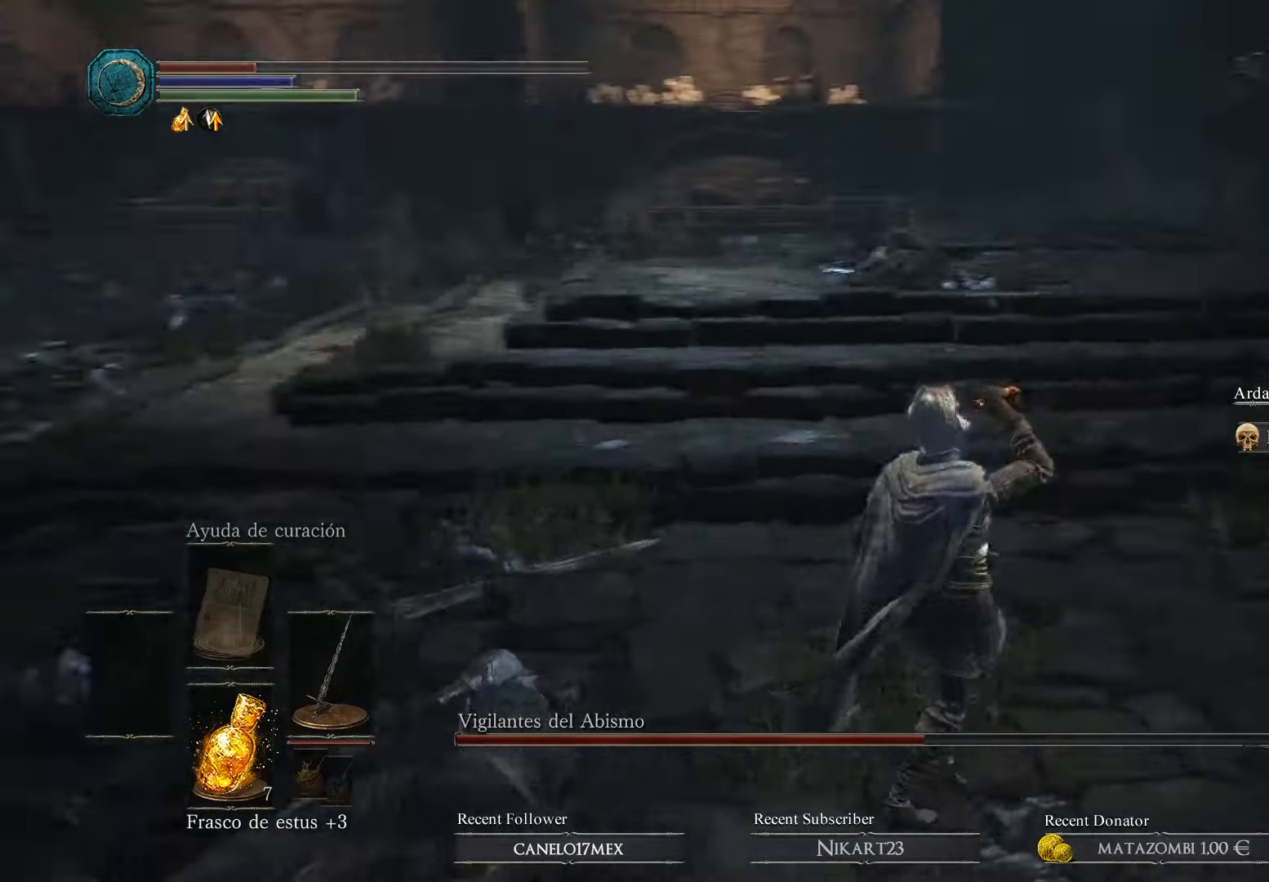
{"buttons": [], "left_stick": "down", "right_stick": "center", "events": [[100, "left_stick", "right"], [267, "left_stick", "down-right"], [433, "right_stick", "center"], [500, "left_stick", "down"]]}